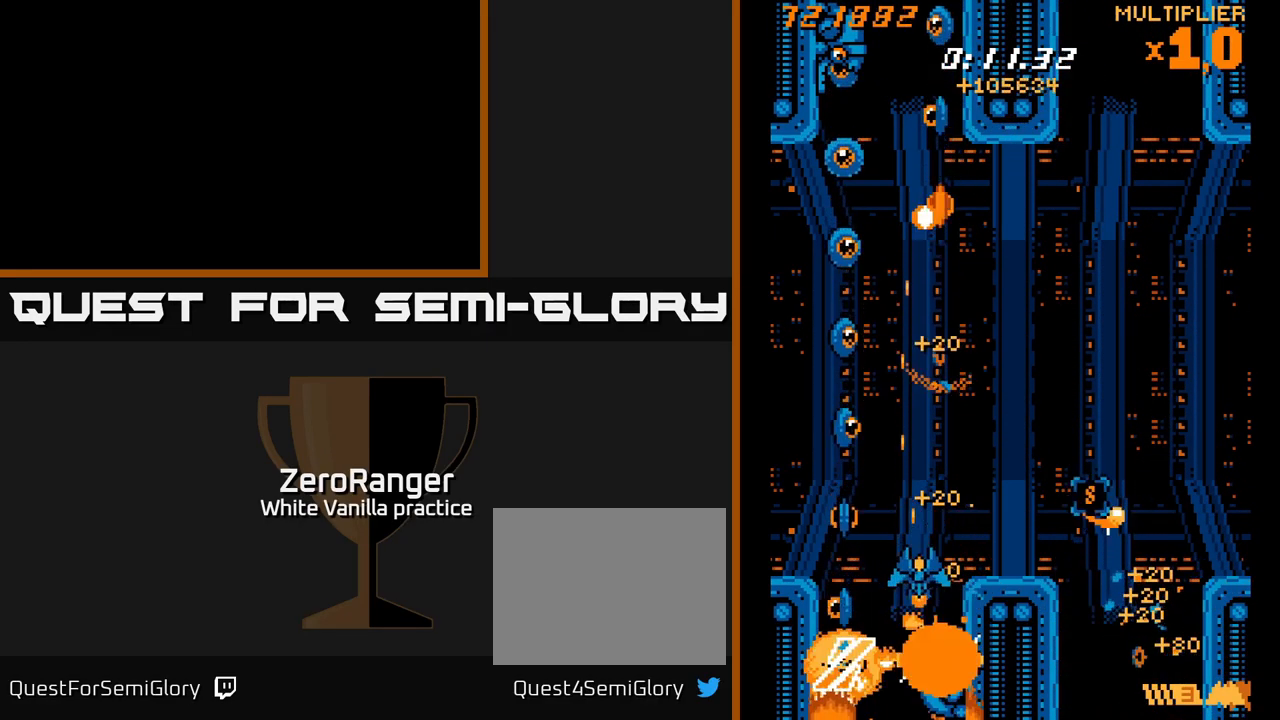
Gameplay with a controller (Xbox layout); each line is a JSON object with the inputs held at the frame after it. "events" lists button and stick changes between this image and that frame as [ms after this image, input, new state], when the widget could be followed in between. Not read: left_stick.
{"buttons": ["X"], "right_stick": "center", "events": [[34, "DPAD_RIGHT", "up"], [67, "DPAD_DOWN", "up"]]}
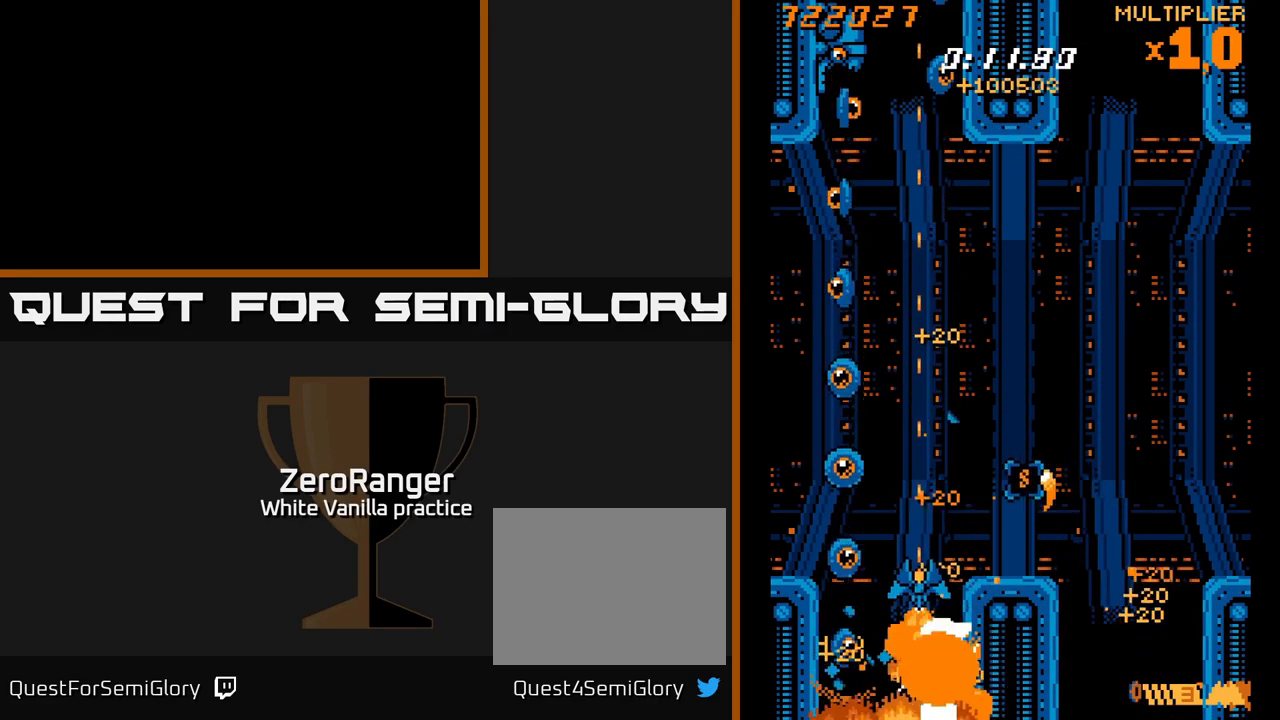
{"buttons": ["A", "DPAD_LEFT"], "right_stick": "center", "events": [[50, "DPAD_RIGHT", "down"], [84, "DPAD_UP", "down"], [184, "A", "down"], [250, "X", "up"], [284, "DPAD_RIGHT", "up"], [317, "DPAD_LEFT", "down"], [417, "DPAD_UP", "up"]]}
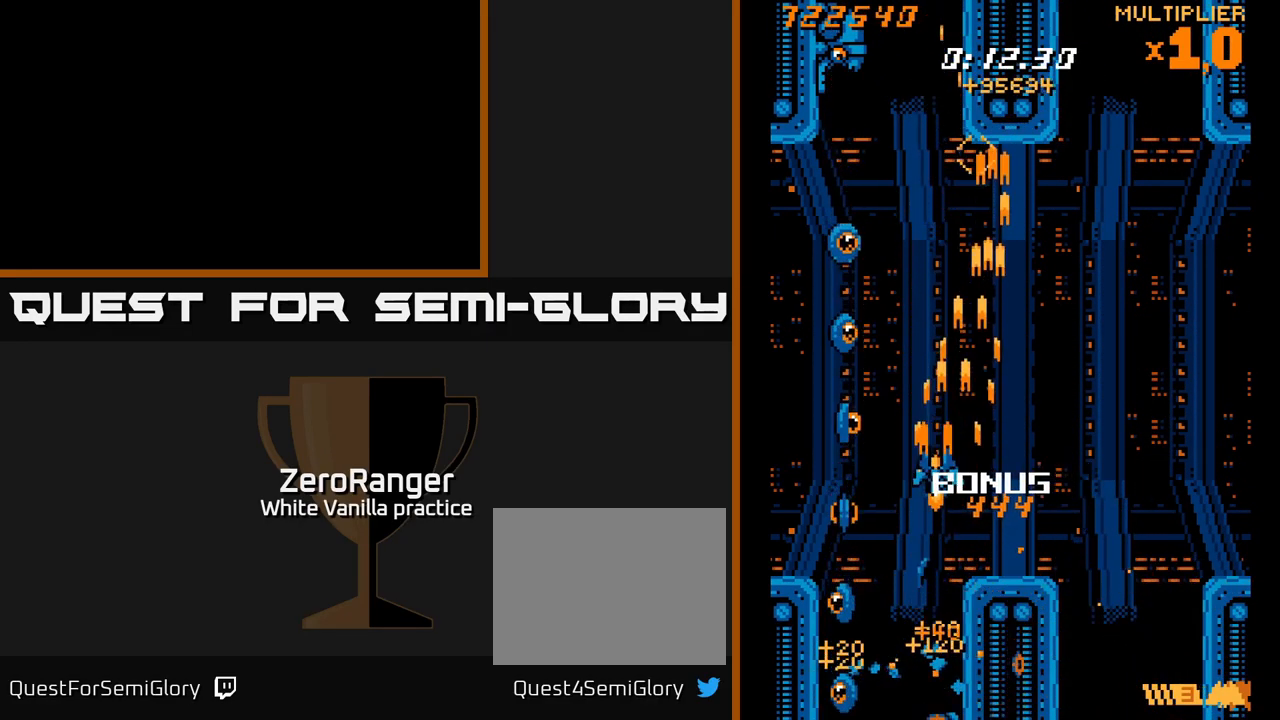
{"buttons": ["A", "DPAD_LEFT"], "right_stick": "center", "events": [[200, "DPAD_LEFT", "up"], [367, "DPAD_DOWN", "down"], [450, "DPAD_DOWN", "up"], [500, "DPAD_LEFT", "down"]]}
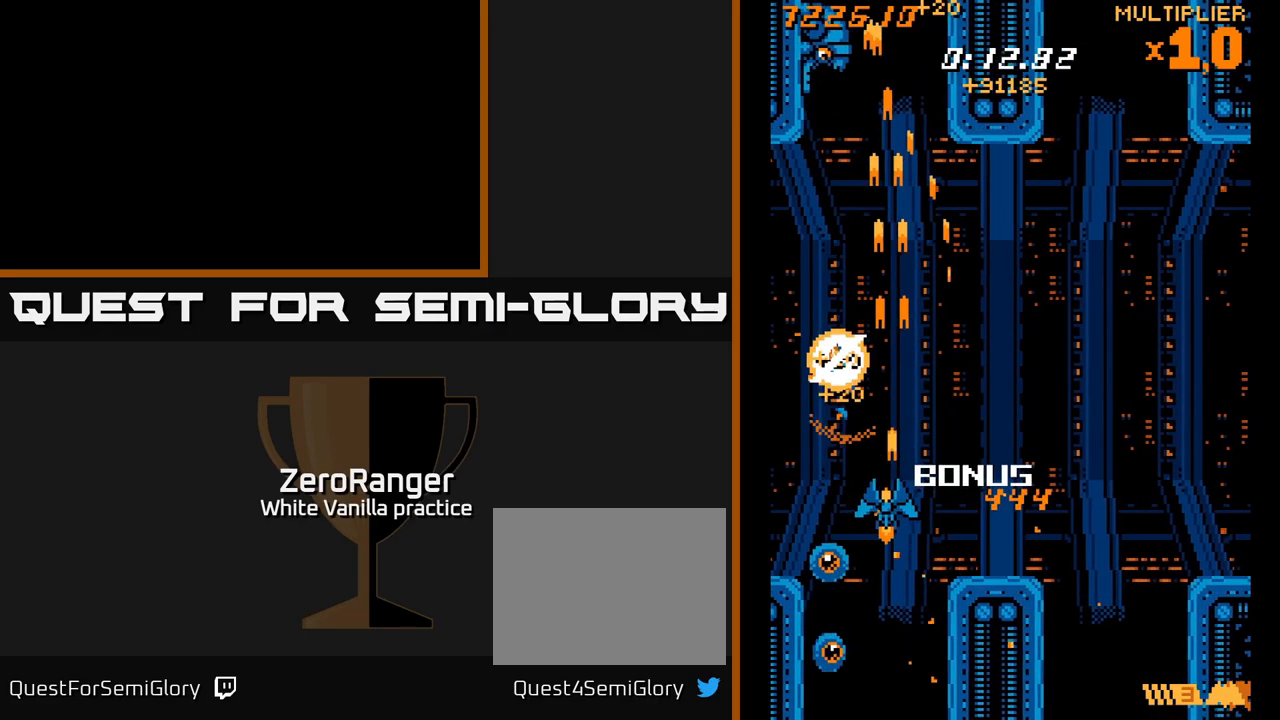
{"buttons": ["X", "DPAD_UP", "DPAD_RIGHT"], "right_stick": "center", "events": [[50, "DPAD_UP", "down"], [134, "DPAD_LEFT", "up"], [167, "X", "down"], [234, "A", "up"], [467, "DPAD_RIGHT", "down"]]}
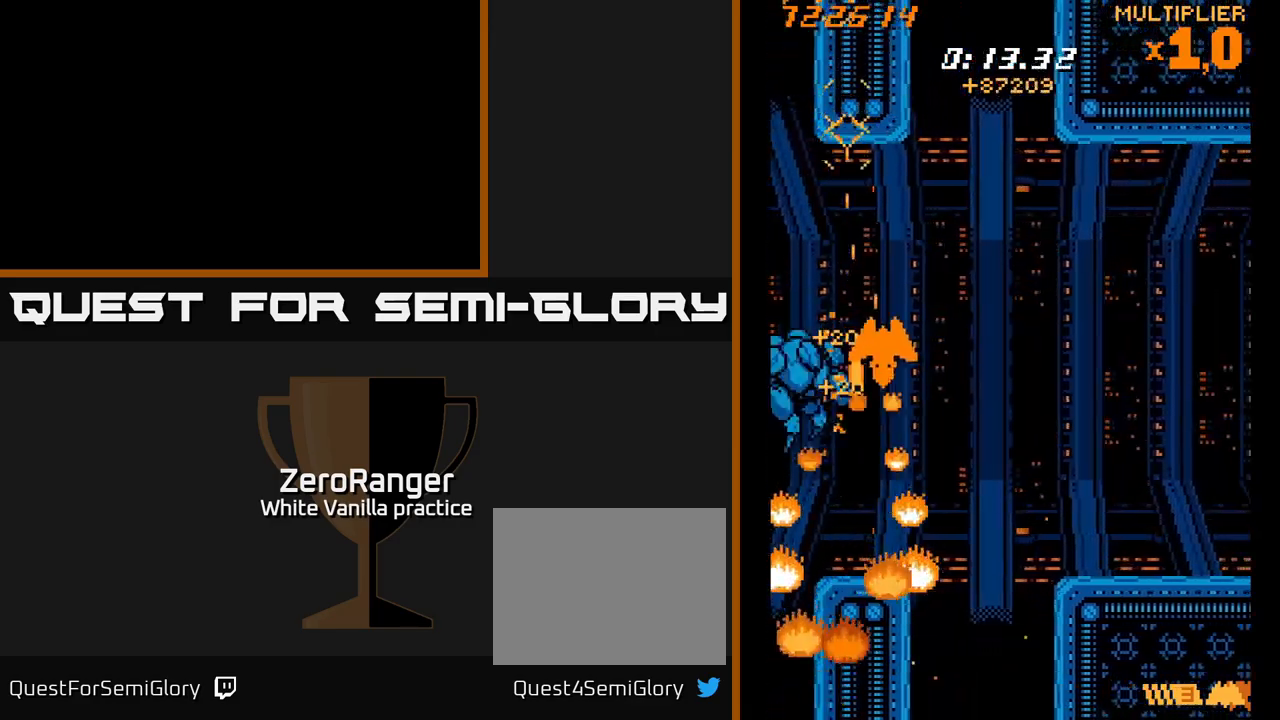
{"buttons": ["X", "DPAD_UP", "DPAD_LEFT"], "right_stick": "center", "events": [[100, "DPAD_RIGHT", "up"], [150, "DPAD_LEFT", "down"], [233, "DPAD_UP", "up"], [350, "DPAD_LEFT", "up"], [450, "DPAD_UP", "down"], [500, "DPAD_LEFT", "down"]]}
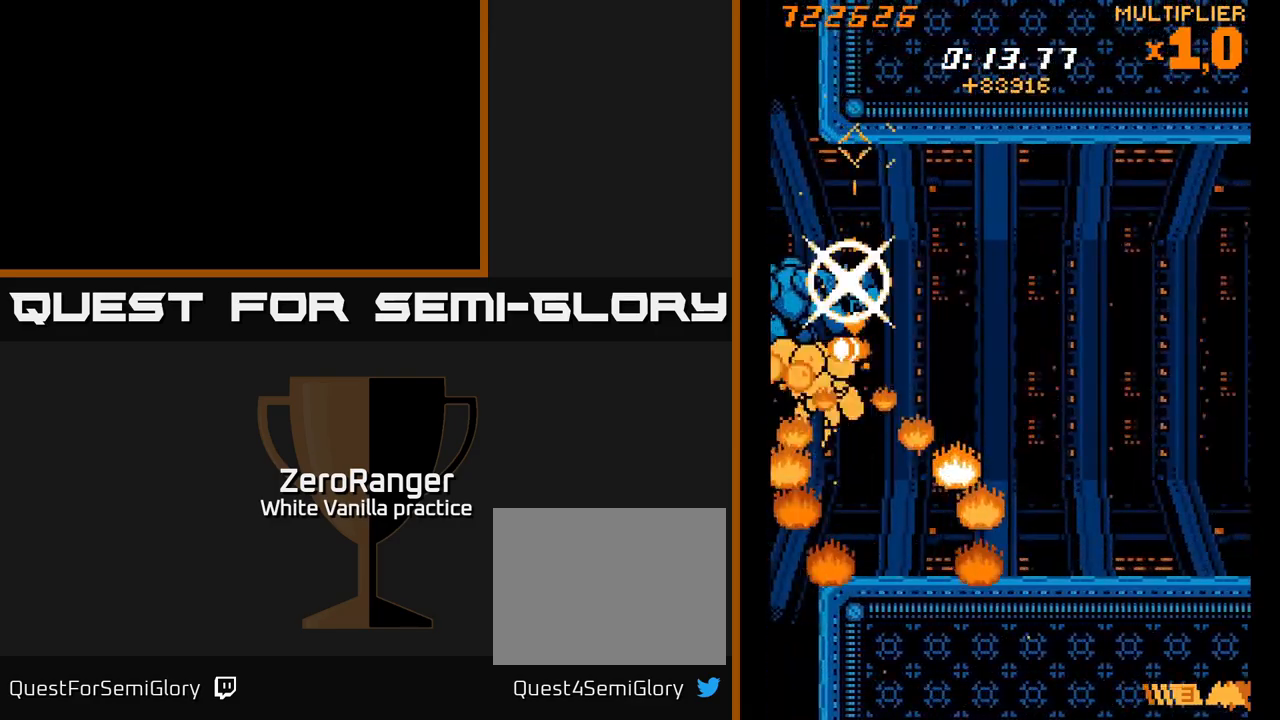
{"buttons": ["X"], "right_stick": "center", "events": [[116, "DPAD_LEFT", "up"], [116, "DPAD_UP", "up"], [350, "DPAD_UP", "down"], [466, "DPAD_UP", "up"]]}
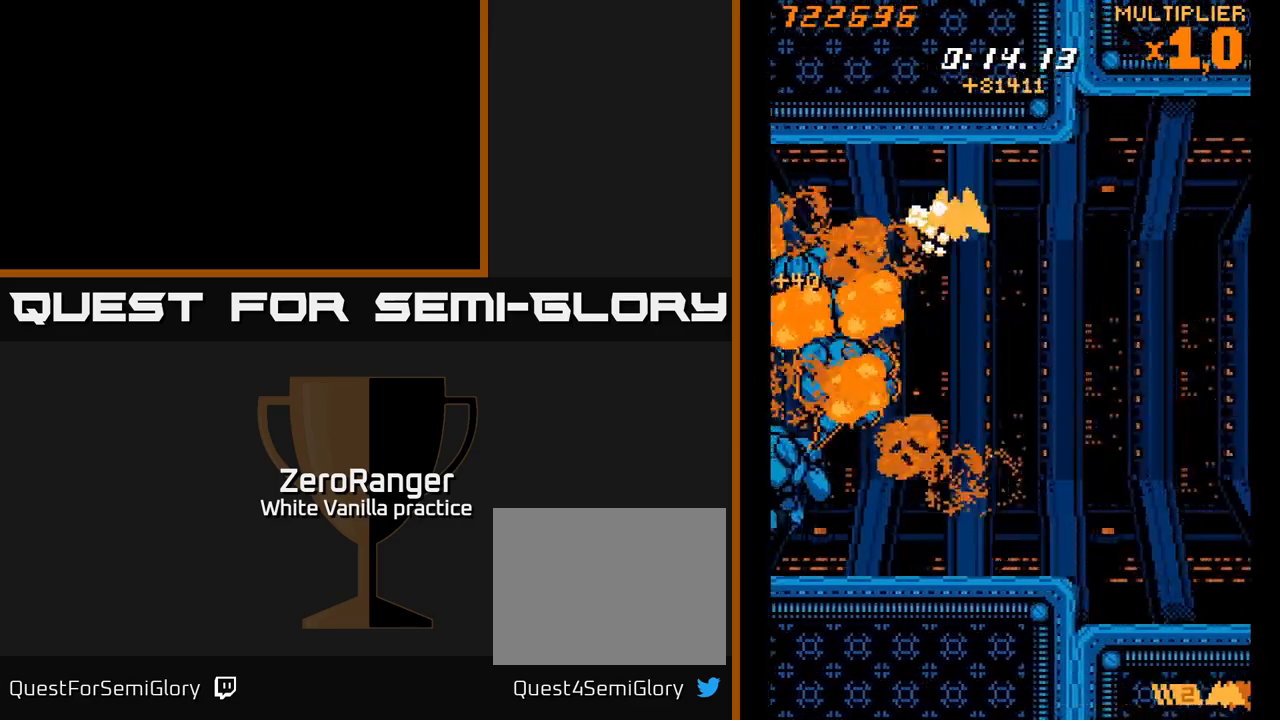
{"buttons": ["X", "DPAD_DOWN", "DPAD_LEFT"], "right_stick": "center", "events": [[66, "X", "up"], [133, "DPAD_LEFT", "down"], [150, "X", "down"], [300, "DPAD_DOWN", "down"], [316, "DPAD_LEFT", "up"], [366, "DPAD_RIGHT", "down"], [466, "DPAD_RIGHT", "up"], [500, "DPAD_LEFT", "down"]]}
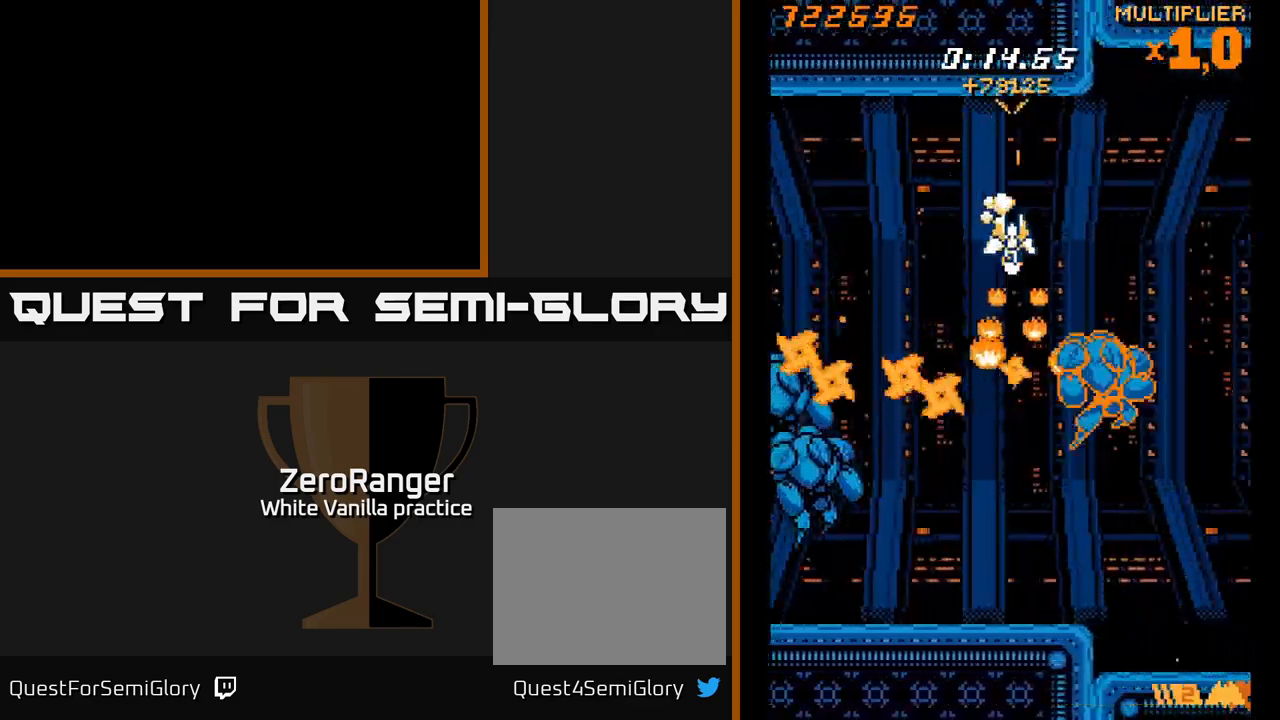
{"buttons": ["X", "DPAD_LEFT"], "right_stick": "center", "events": [[266, "DPAD_DOWN", "up"]]}
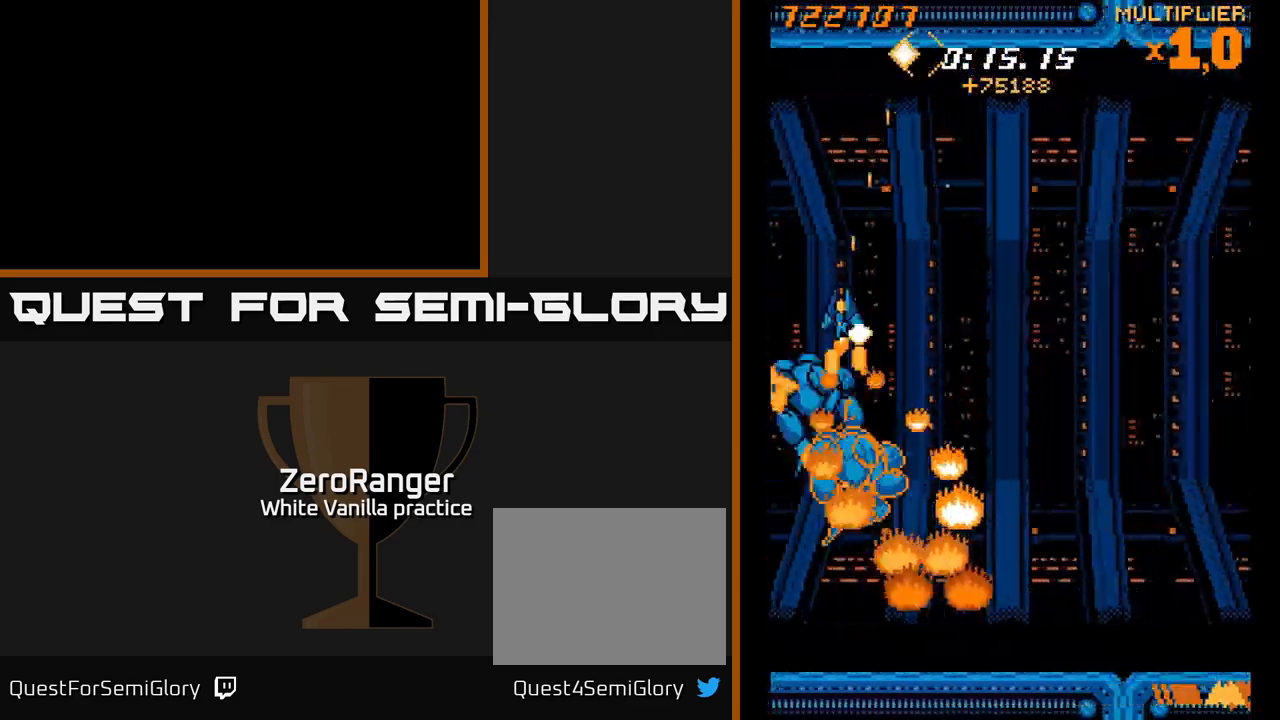
{"buttons": ["X"], "right_stick": "center", "events": [[16, "DPAD_LEFT", "up"], [100, "DPAD_RIGHT", "down"], [200, "DPAD_RIGHT", "up"]]}
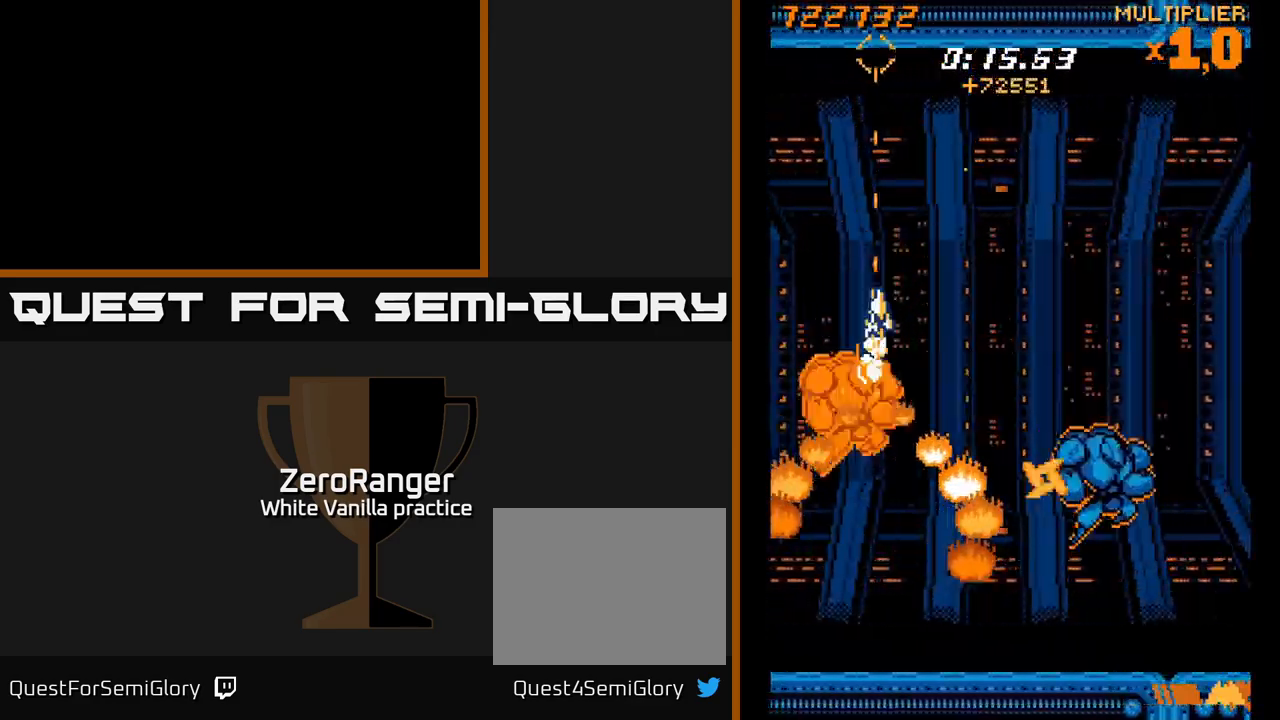
{"buttons": ["A", "X", "DPAD_UP", "DPAD_RIGHT"], "right_stick": "center", "events": [[83, "DPAD_RIGHT", "down"], [466, "A", "down"], [466, "DPAD_UP", "down"]]}
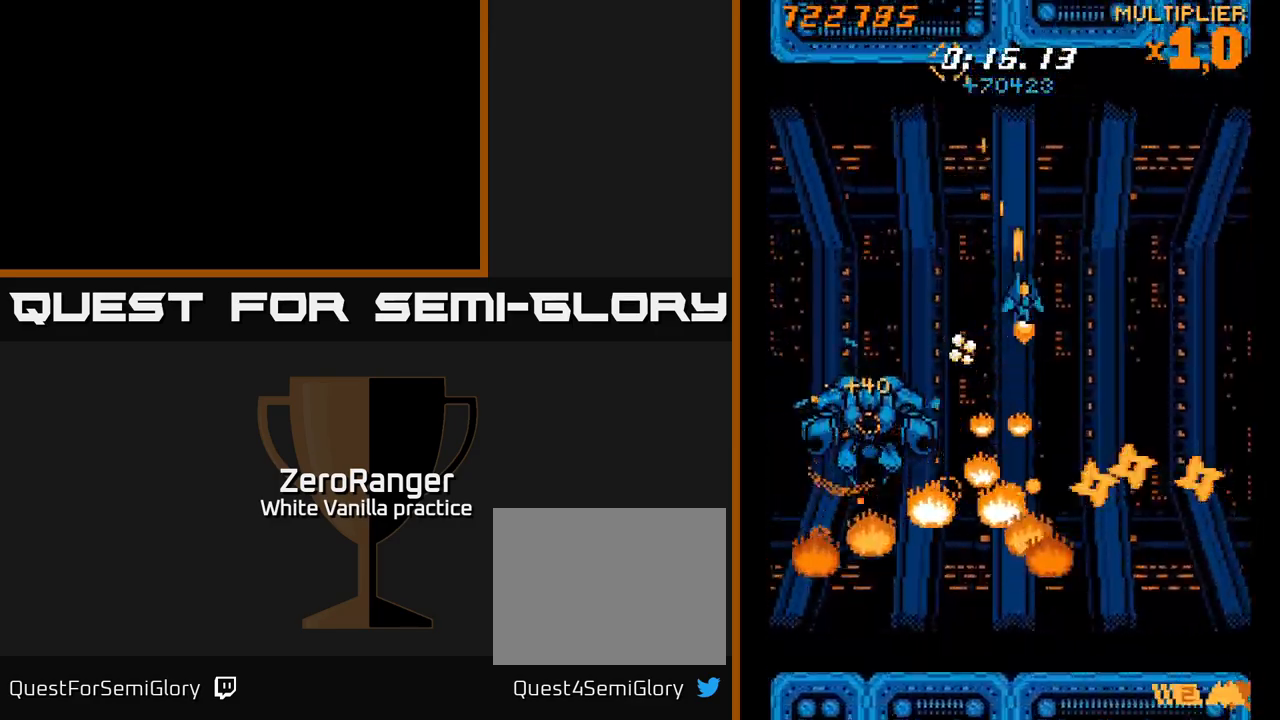
{"buttons": ["A", "X", "DPAD_LEFT"], "right_stick": "center", "events": [[33, "X", "up"], [300, "X", "down"], [366, "A", "up"], [400, "DPAD_UP", "up"], [466, "DPAD_RIGHT", "up"], [500, "A", "down"], [500, "DPAD_LEFT", "down"]]}
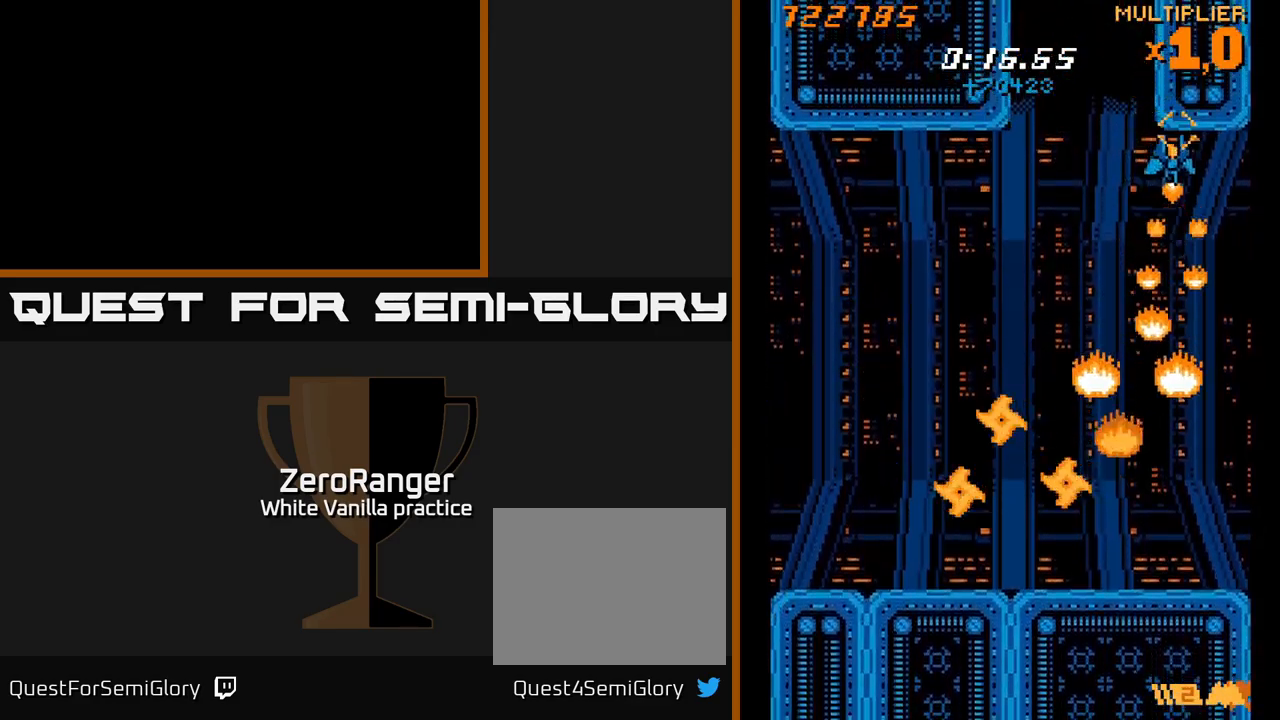
{"buttons": ["A", "DPAD_DOWN"], "right_stick": "center", "events": [[66, "X", "up"], [233, "DPAD_UP", "down"], [333, "DPAD_LEFT", "up"], [366, "DPAD_UP", "up"], [466, "DPAD_DOWN", "down"]]}
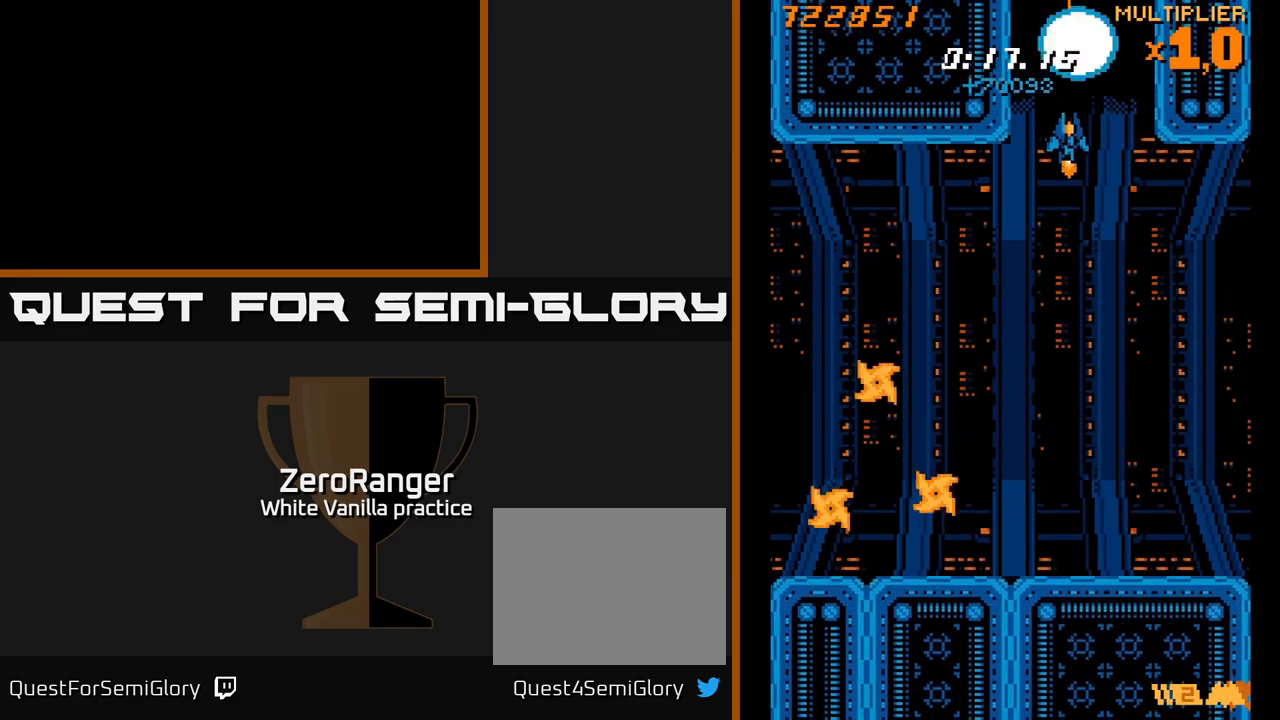
{"buttons": ["A", "DPAD_DOWN"], "right_stick": "center", "events": [[100, "DPAD_DOWN", "up"], [283, "DPAD_DOWN", "down"], [366, "DPAD_DOWN", "up"], [500, "DPAD_DOWN", "down"]]}
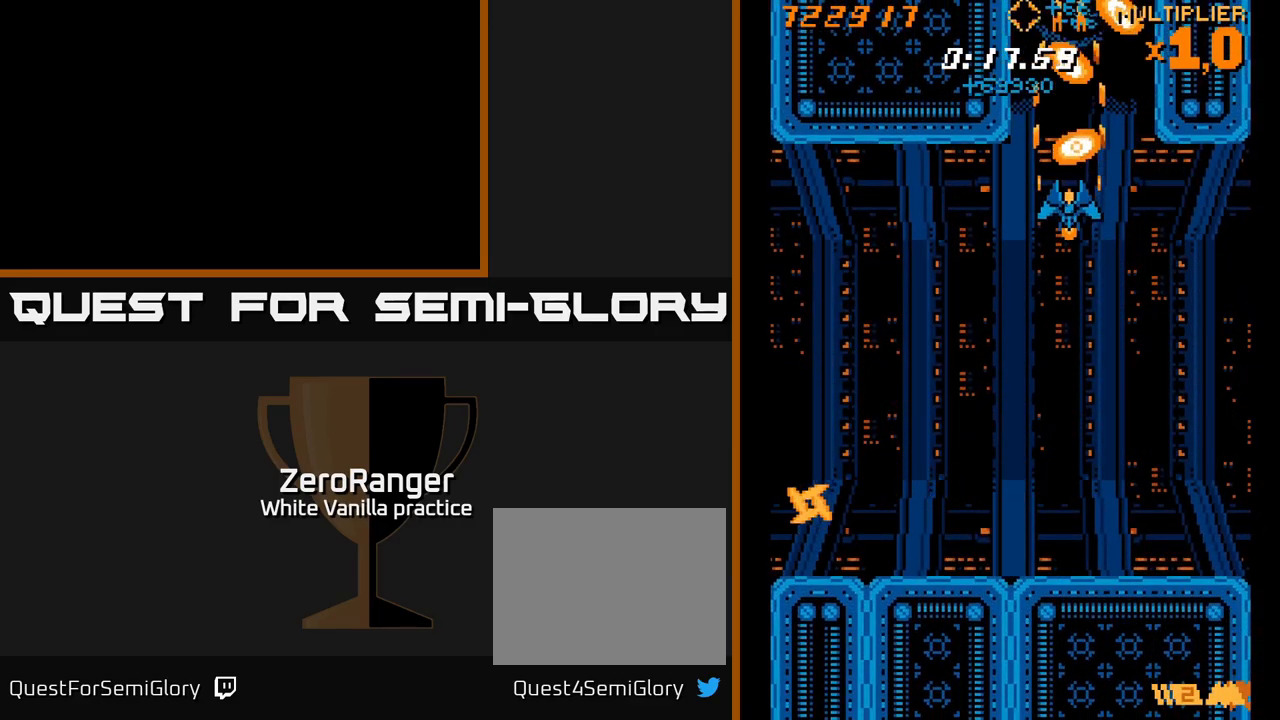
{"buttons": ["A", "DPAD_DOWN"], "right_stick": "center", "events": [[300, "DPAD_DOWN", "up"], [433, "DPAD_DOWN", "down"]]}
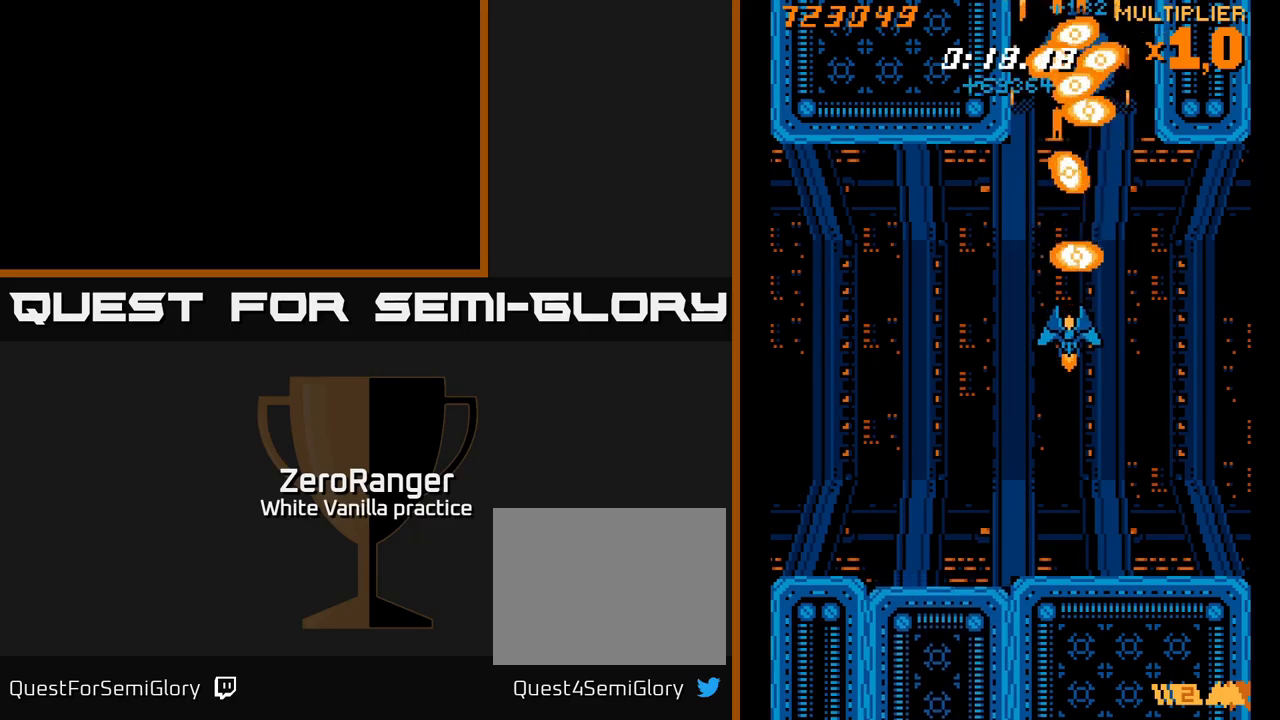
{"buttons": ["A", "DPAD_DOWN"], "right_stick": "center", "events": [[17, "DPAD_DOWN", "up"], [100, "DPAD_DOWN", "down"], [200, "DPAD_DOWN", "up"], [317, "DPAD_DOWN", "down"], [400, "DPAD_DOWN", "up"], [467, "DPAD_DOWN", "down"]]}
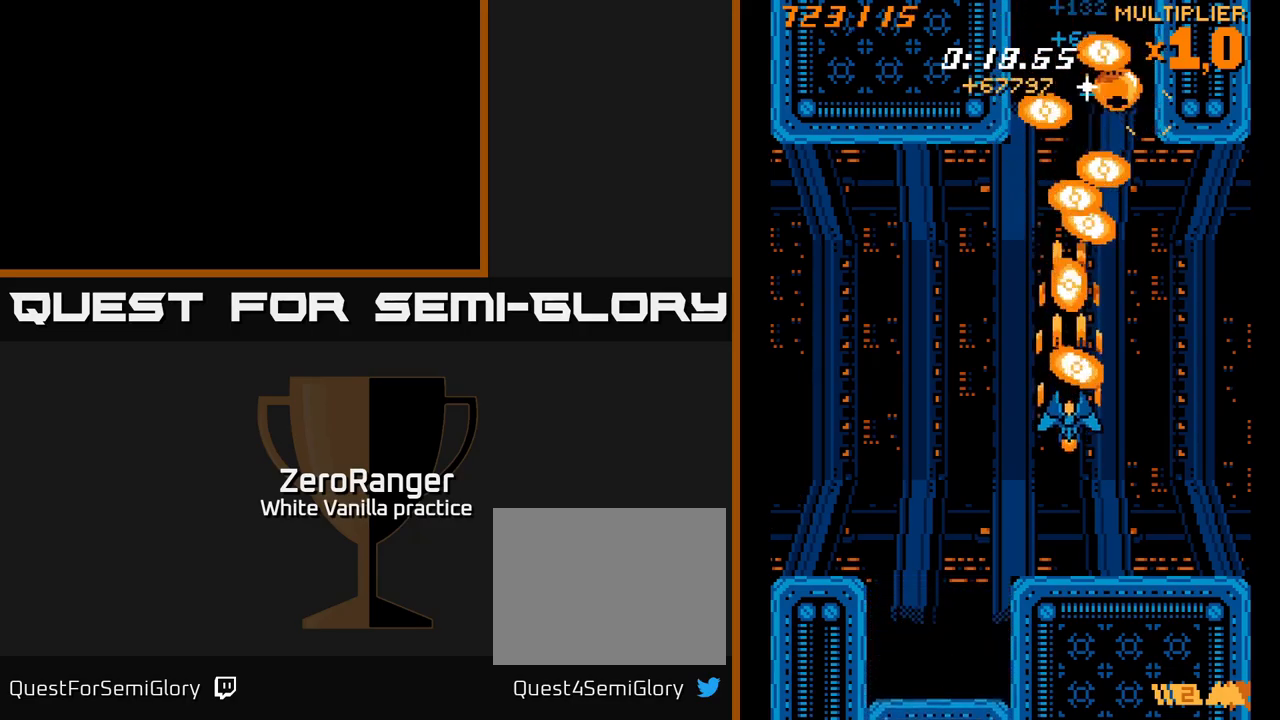
{"buttons": ["A"], "right_stick": "center", "events": [[67, "DPAD_DOWN", "up"], [167, "DPAD_DOWN", "down"], [317, "DPAD_DOWN", "up"], [383, "DPAD_LEFT", "down"], [500, "DPAD_LEFT", "up"]]}
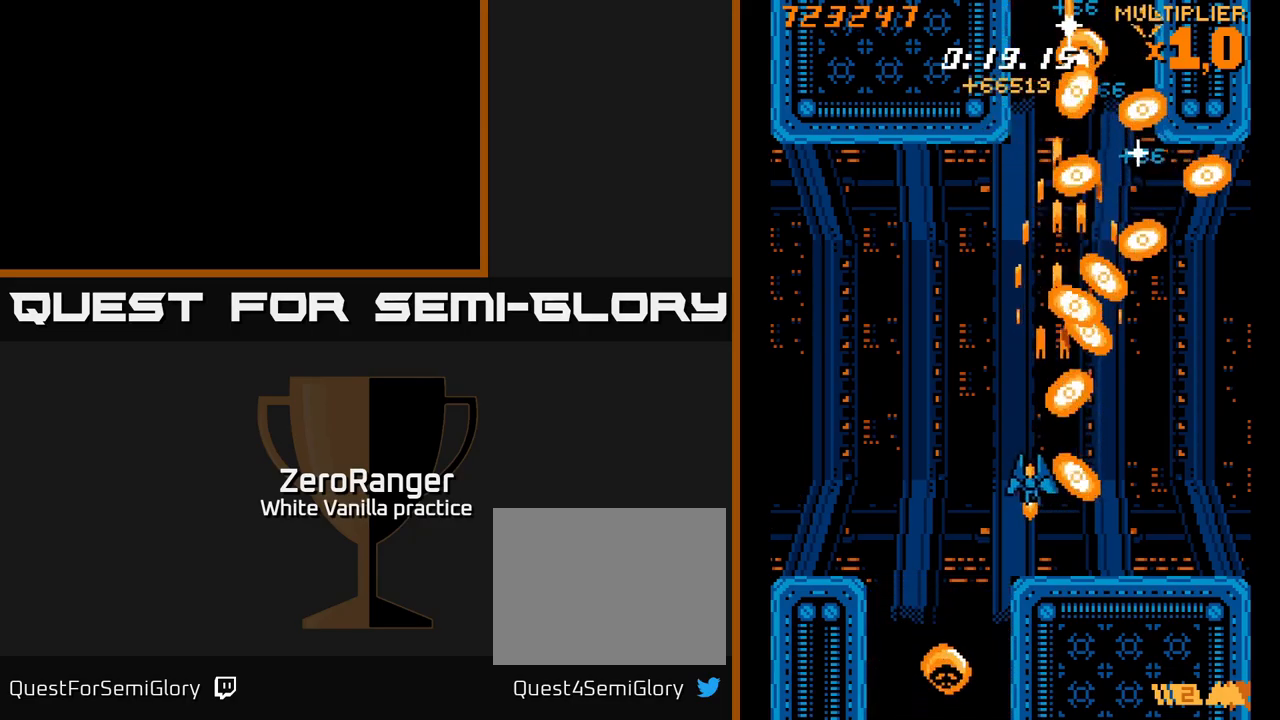
{"buttons": ["X"], "right_stick": "center", "events": [[100, "DPAD_LEFT", "down"], [150, "DPAD_UP", "down"], [217, "DPAD_LEFT", "up"], [250, "X", "down"], [283, "DPAD_LEFT", "down"], [317, "A", "up"], [417, "DPAD_LEFT", "up"], [500, "DPAD_UP", "up"]]}
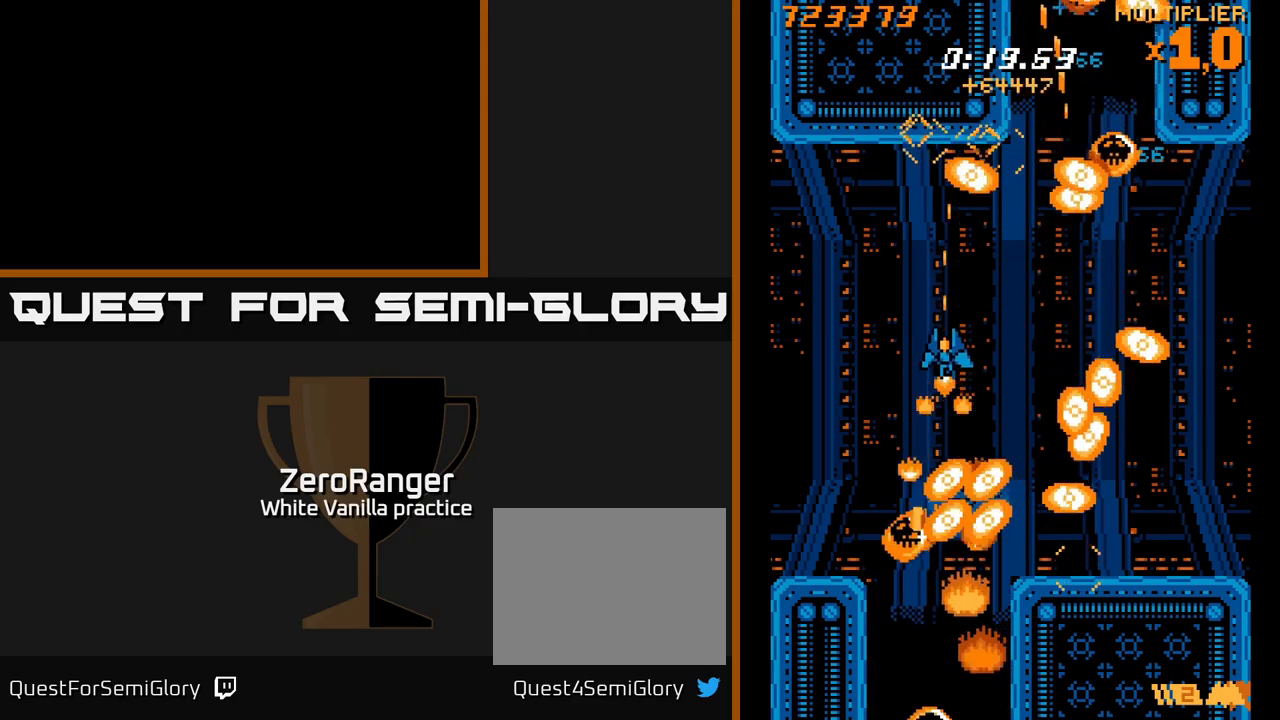
{"buttons": ["A", "X", "DPAD_UP"], "right_stick": "center", "events": [[167, "DPAD_LEFT", "down"], [200, "DPAD_LEFT", "up"], [200, "DPAD_UP", "down"], [233, "DPAD_RIGHT", "down"], [300, "A", "down"], [317, "DPAD_UP", "up"], [350, "X", "up"], [367, "DPAD_UP", "down"], [417, "DPAD_RIGHT", "up"], [500, "X", "down"]]}
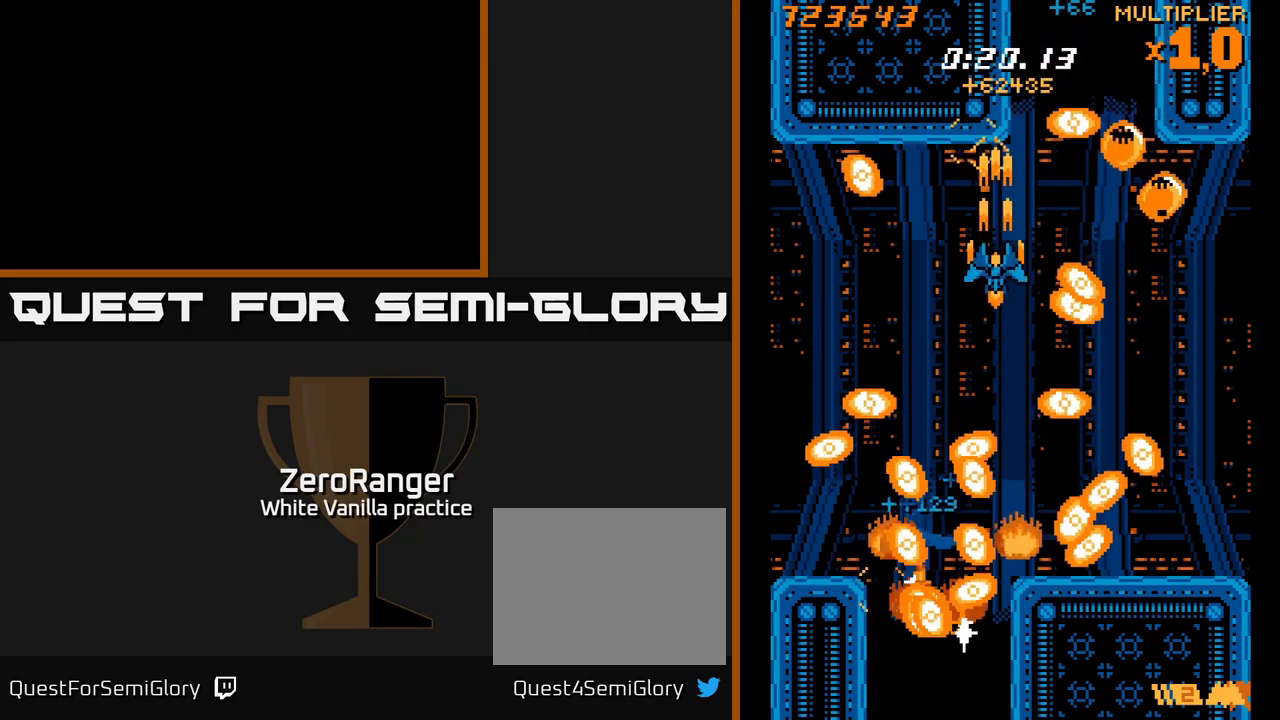
{"buttons": ["A", "X", "DPAD_DOWN", "DPAD_RIGHT"], "right_stick": "center", "events": [[17, "DPAD_UP", "up"], [33, "A", "up"], [317, "A", "down"], [333, "DPAD_LEFT", "down"], [367, "X", "up"], [450, "DPAD_LEFT", "up"], [467, "DPAD_DOWN", "down"], [483, "DPAD_RIGHT", "down"], [500, "X", "down"]]}
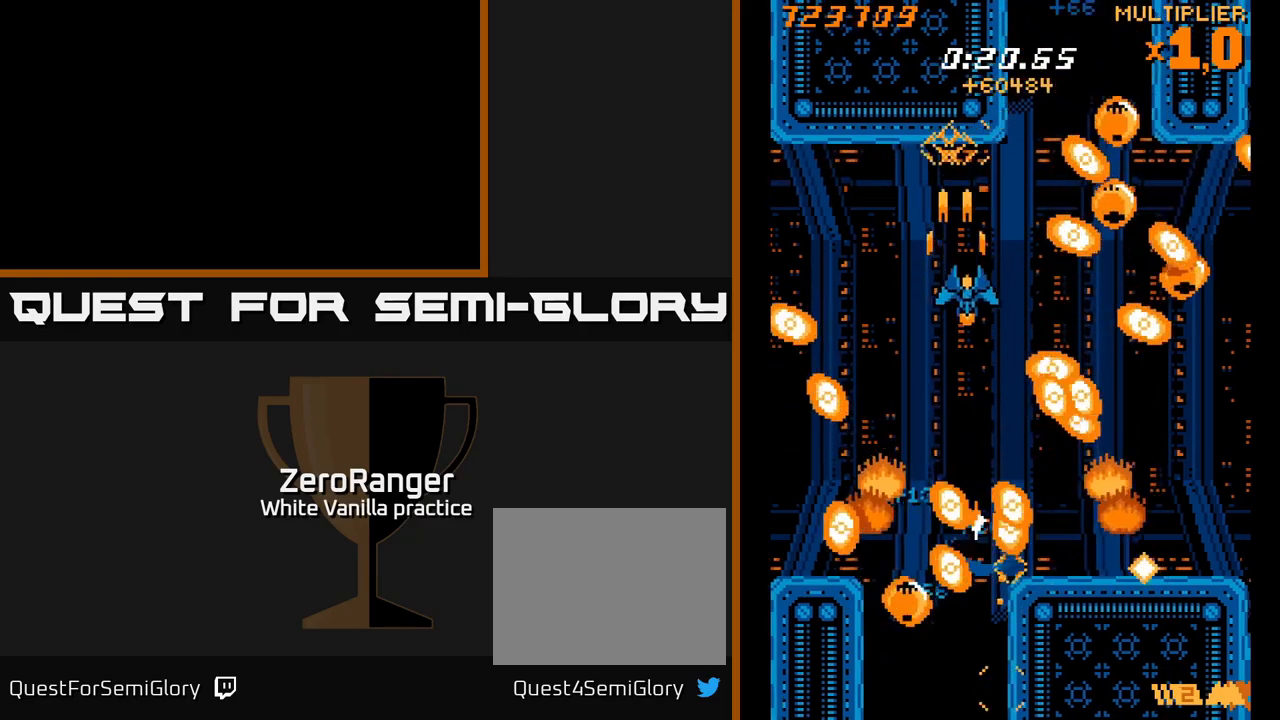
{"buttons": ["A", "DPAD_UP", "DPAD_LEFT"], "right_stick": "center"}
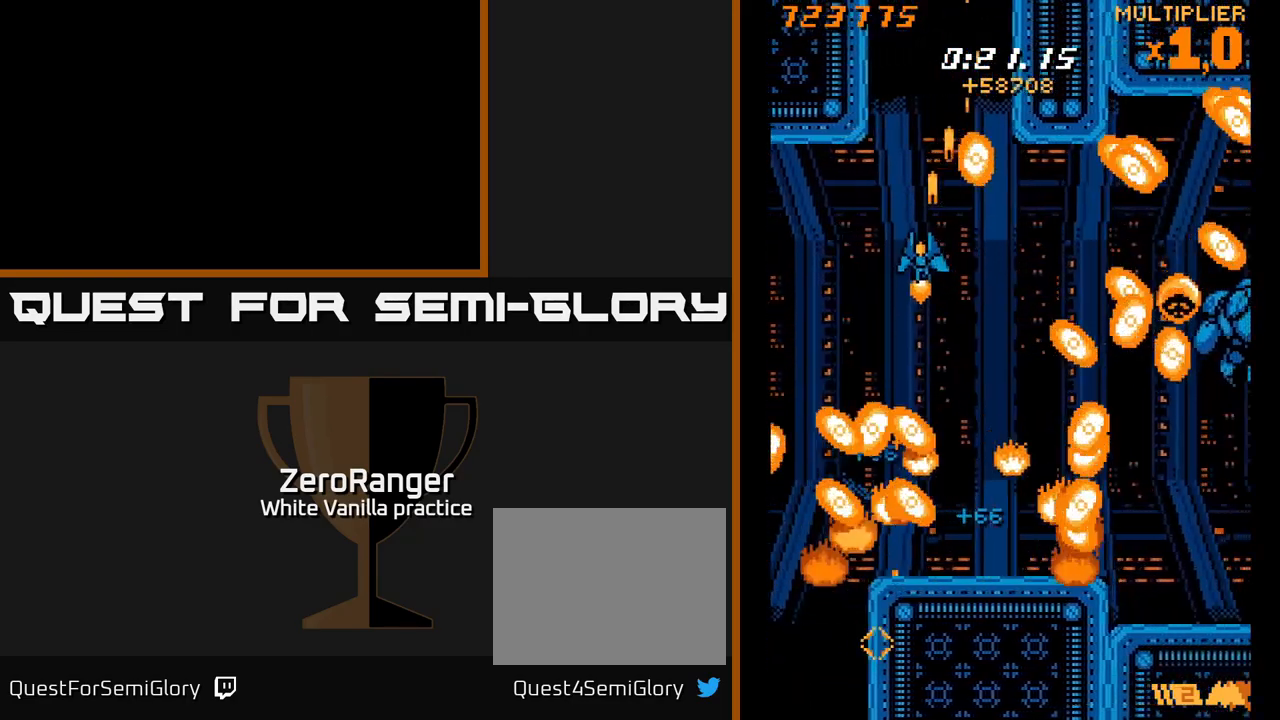
{"buttons": ["X", "DPAD_DOWN", "DPAD_RIGHT"], "right_stick": "center"}
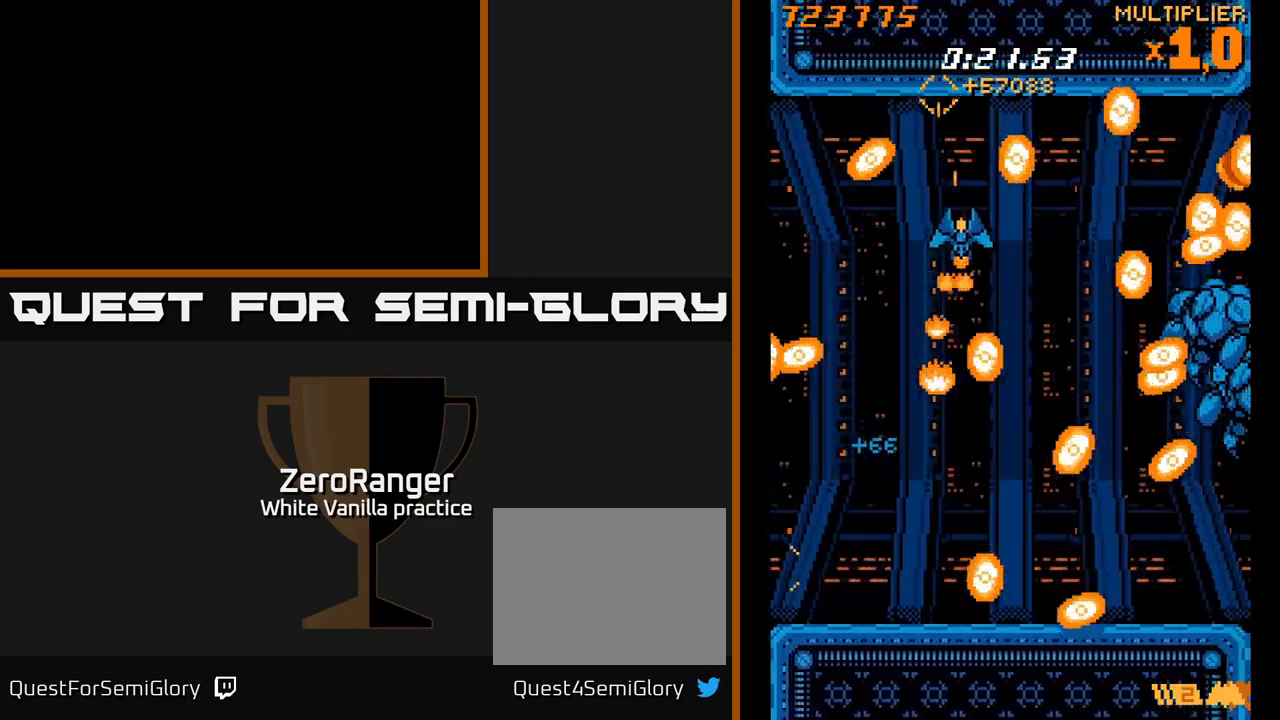
{"buttons": ["X"], "right_stick": "center", "events": [[17, "DPAD_RIGHT", "up"], [67, "DPAD_DOWN", "up"], [83, "DPAD_LEFT", "down"], [133, "DPAD_LEFT", "up"], [150, "DPAD_RIGHT", "down"], [450, "DPAD_RIGHT", "up"]]}
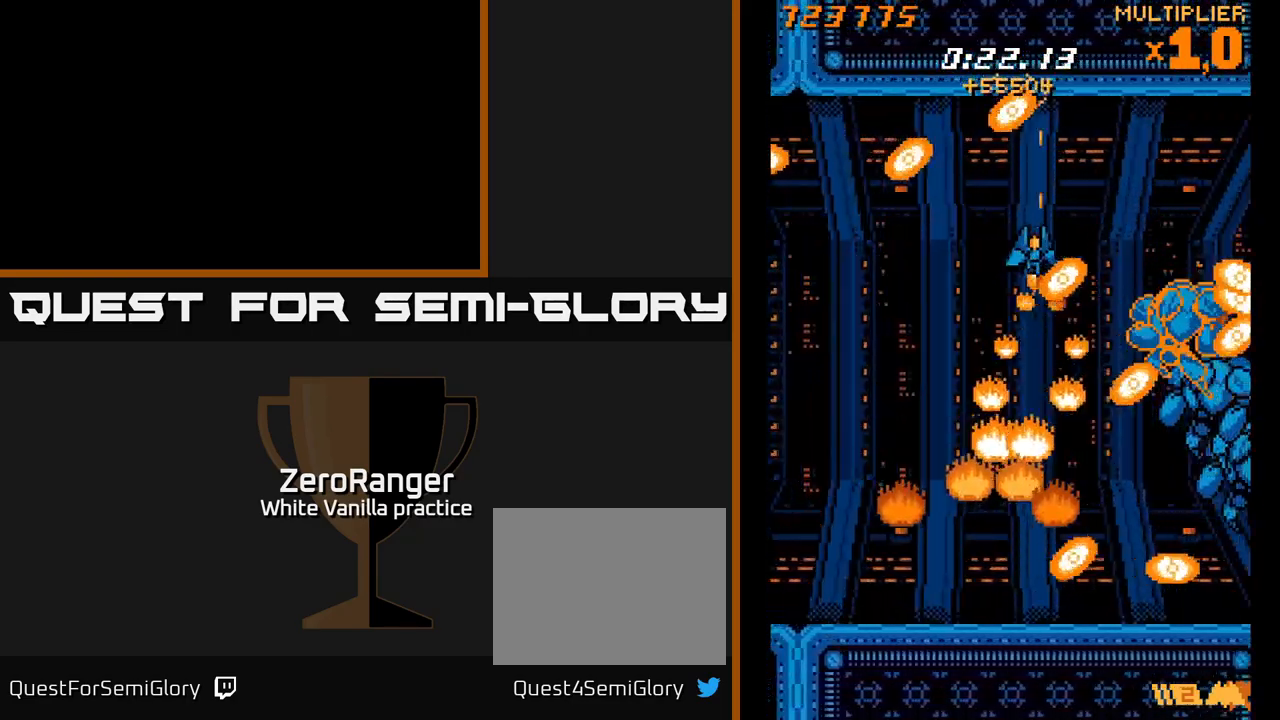
{"buttons": ["X", "DPAD_LEFT"], "right_stick": "center", "events": [[17, "DPAD_LEFT", "down"]]}
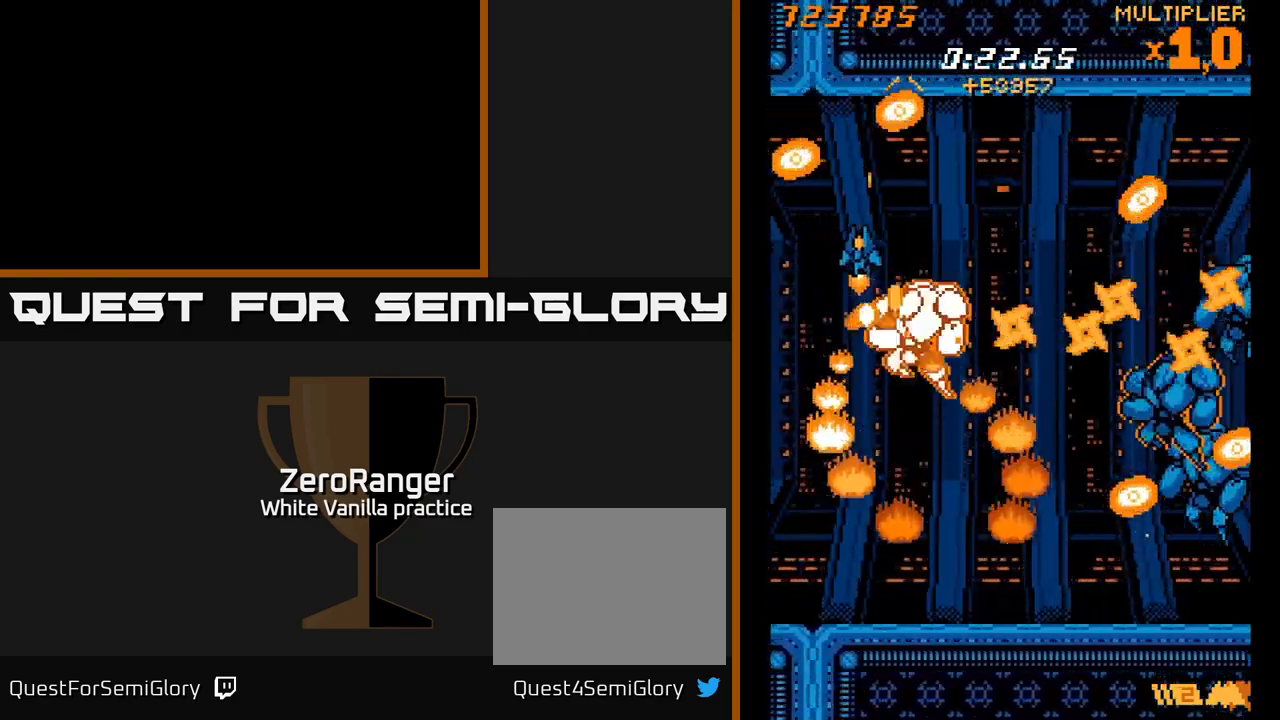
{"buttons": ["X", "DPAD_RIGHT"], "right_stick": "center", "events": [[366, "DPAD_LEFT", "up"], [383, "DPAD_DOWN", "down"], [399, "DPAD_DOWN", "up"], [399, "DPAD_RIGHT", "down"]]}
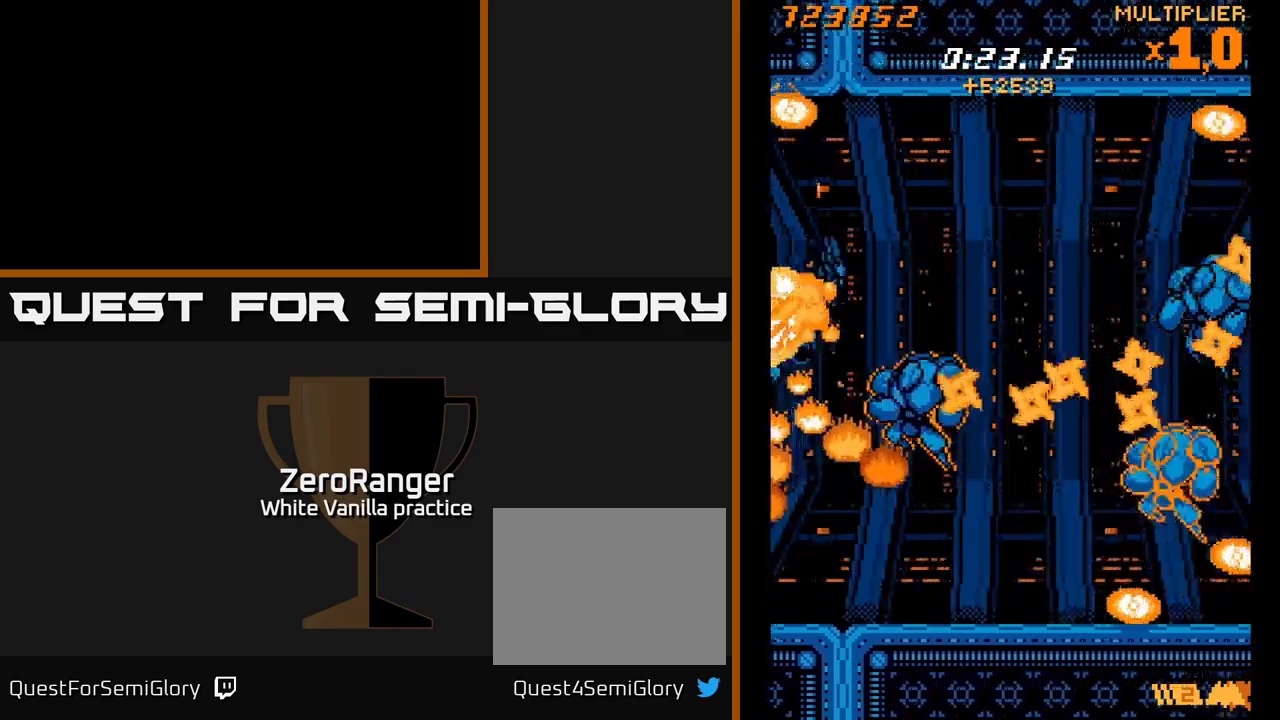
{"buttons": ["X", "DPAD_UP"], "right_stick": "center", "events": [[34, "DPAD_DOWN", "down"], [50, "DPAD_RIGHT", "up"], [67, "DPAD_LEFT", "down"], [217, "DPAD_DOWN", "up"], [250, "DPAD_UP", "down"], [334, "DPAD_LEFT", "up"]]}
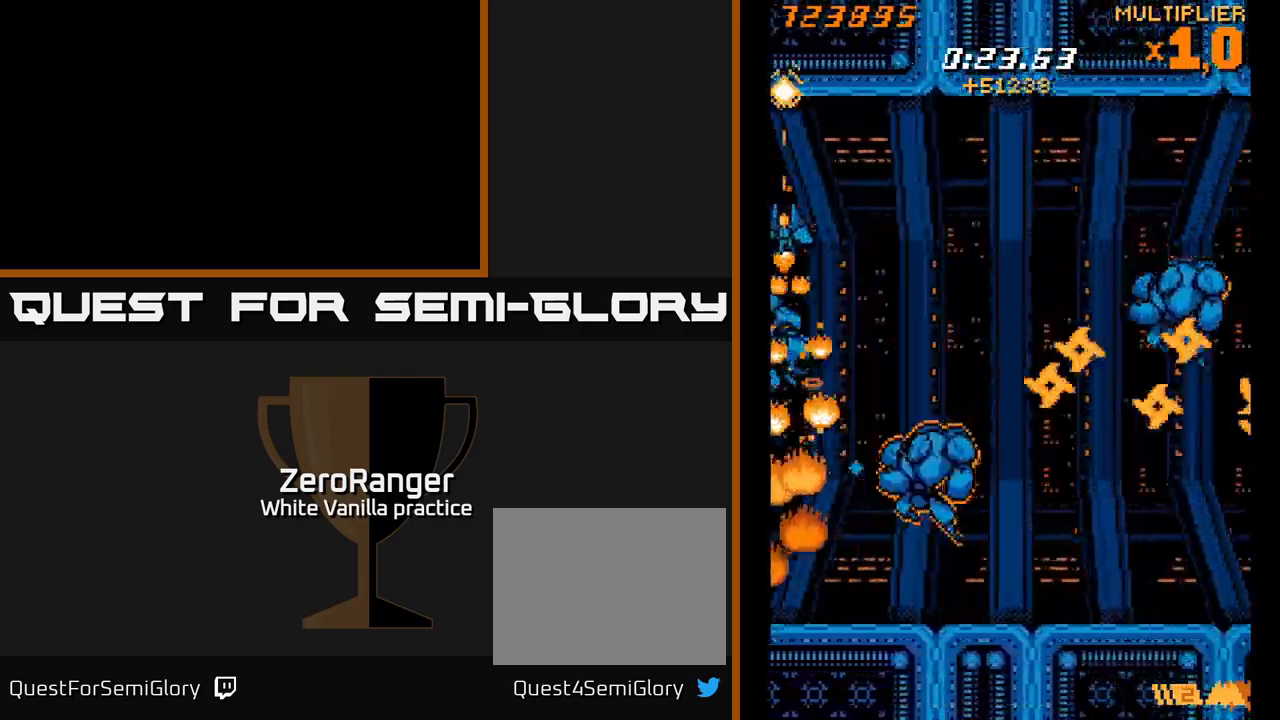
{"buttons": ["X", "DPAD_UP"], "right_stick": "center"}
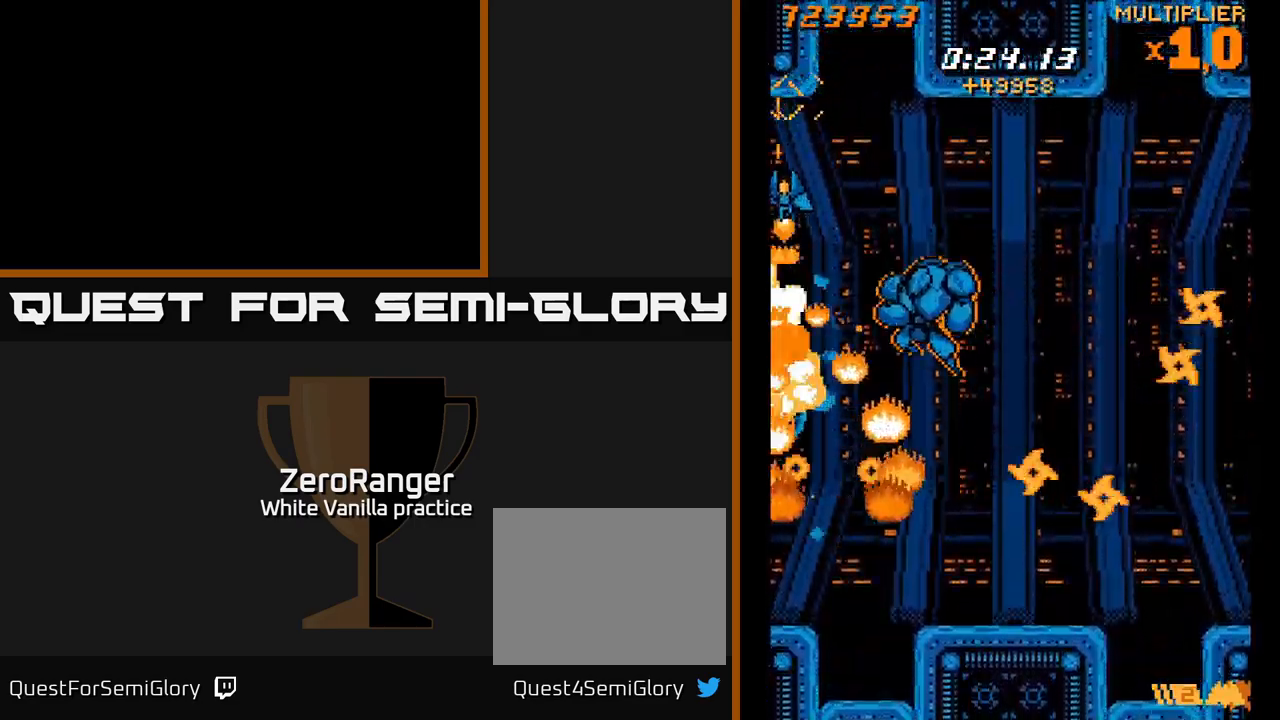
{"buttons": ["A", "DPAD_UP"], "right_stick": "center", "events": [[34, "DPAD_UP", "up"], [50, "DPAD_DOWN", "down"], [117, "DPAD_DOWN", "up"], [267, "DPAD_RIGHT", "down"], [417, "A", "down"], [450, "DPAD_UP", "down"], [484, "DPAD_RIGHT", "up"], [484, "X", "up"]]}
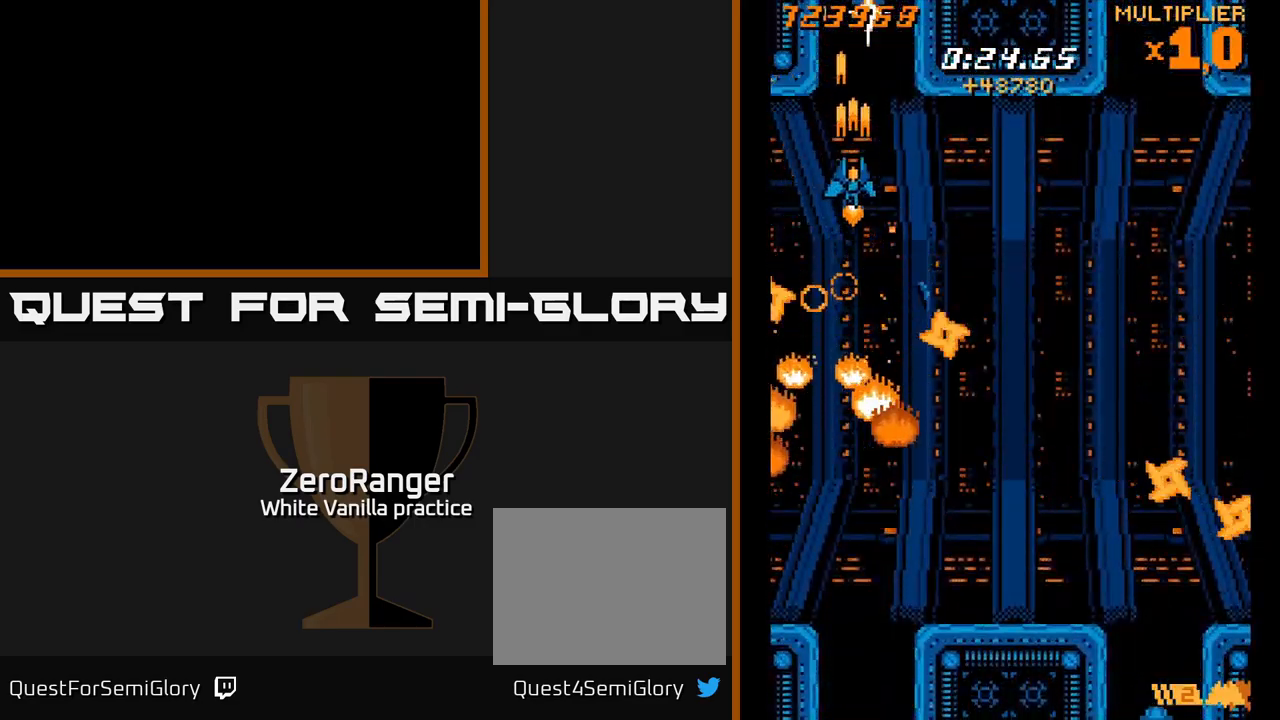
{"buttons": ["A"], "right_stick": "center", "events": [[117, "DPAD_UP", "up"], [200, "DPAD_RIGHT", "down"], [267, "DPAD_DOWN", "down"], [267, "DPAD_RIGHT", "up"], [284, "DPAD_DOWN", "up"], [334, "DPAD_DOWN", "down"], [500, "DPAD_DOWN", "up"]]}
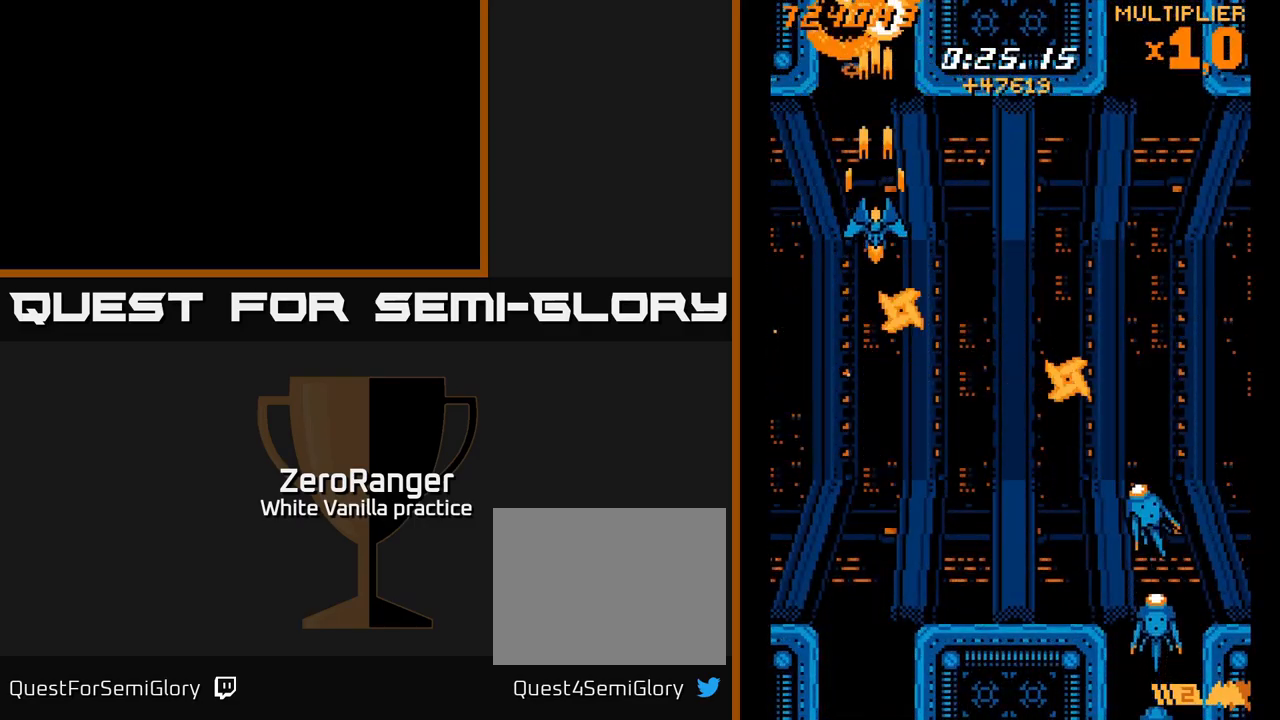
{"buttons": ["A"], "right_stick": "center", "events": []}
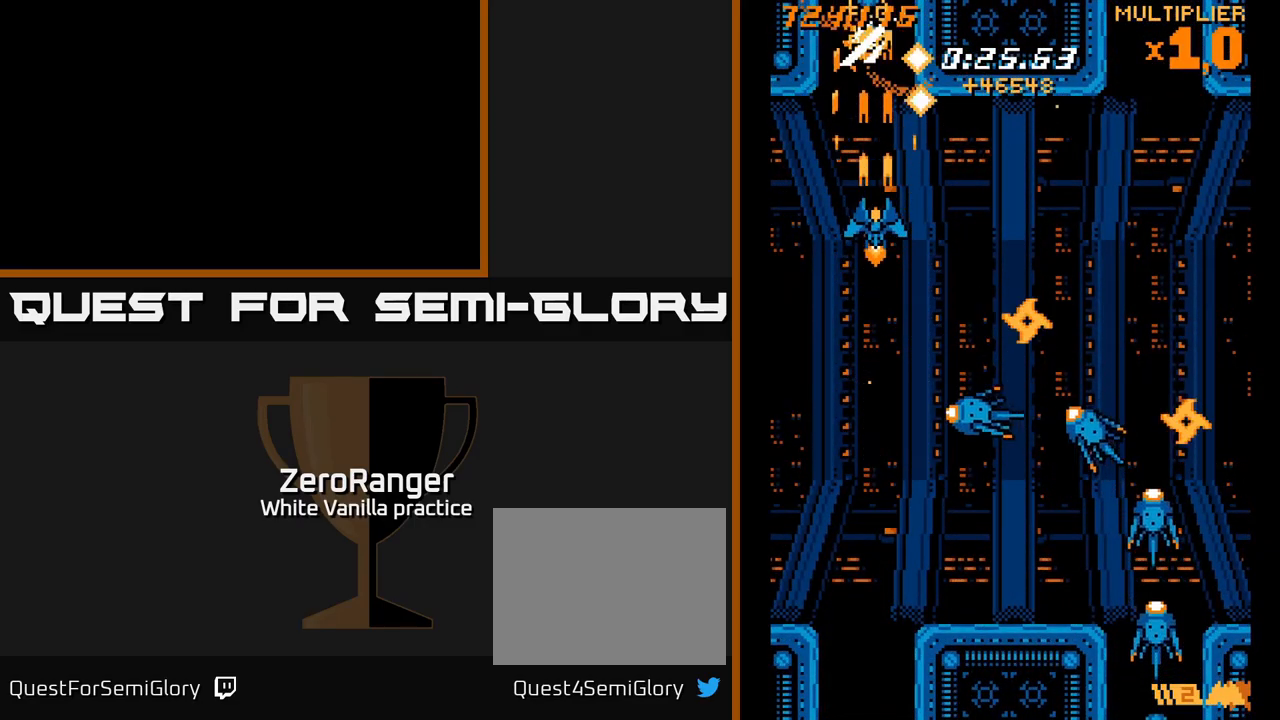
{"buttons": ["A", "DPAD_DOWN"], "right_stick": "center", "events": [[200, "DPAD_LEFT", "down"], [234, "DPAD_DOWN", "down"], [284, "DPAD_DOWN", "up"], [284, "DPAD_LEFT", "up"], [367, "DPAD_DOWN", "down"], [400, "DPAD_RIGHT", "down"], [434, "DPAD_RIGHT", "up"]]}